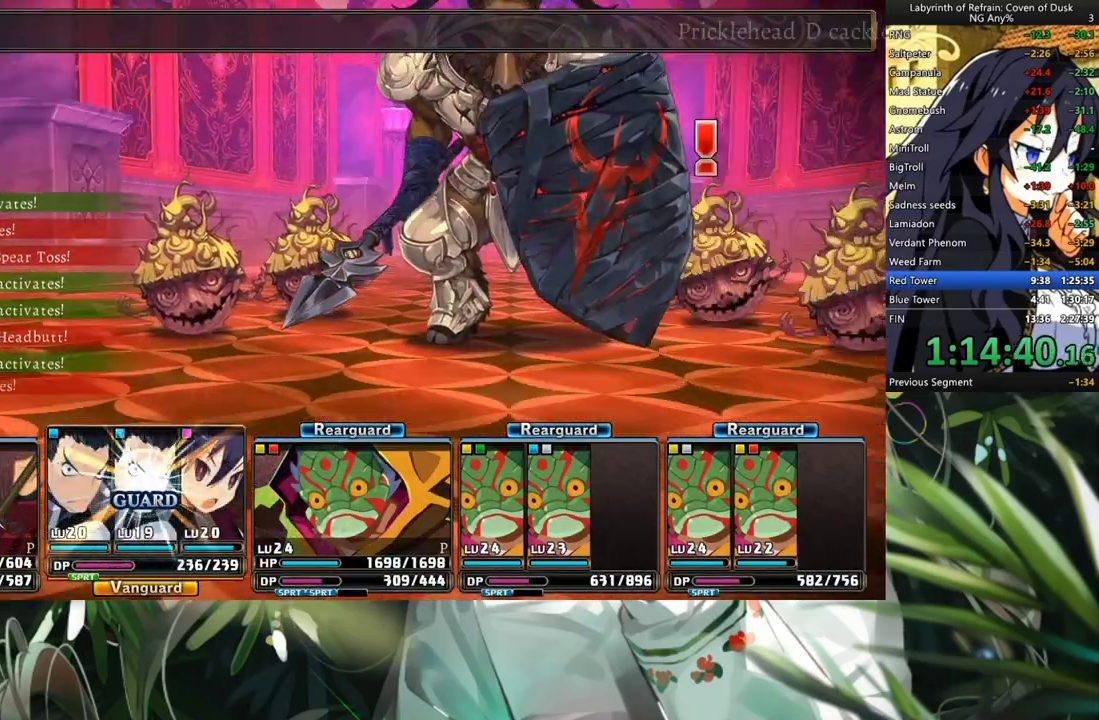
Gameplay with a controller (Xbox layout); each line is a JSON object with the inputs held at the frame after it. "events" lists button and stick changes between this image and that frame as [ms after this image, input, new state], when the widget could be followed in between. Not read: L2 R2.
{"buttons": ["R1"], "left_stick": "center", "right_stick": "center", "events": []}
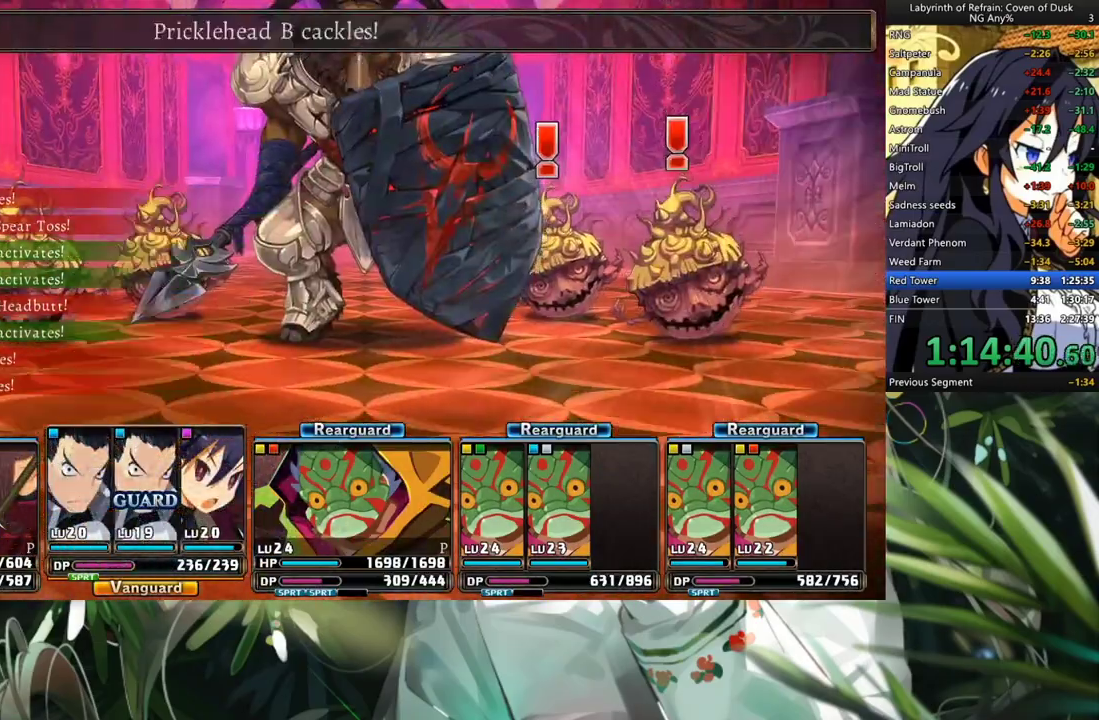
{"buttons": ["R1"], "left_stick": "center", "right_stick": "center", "events": []}
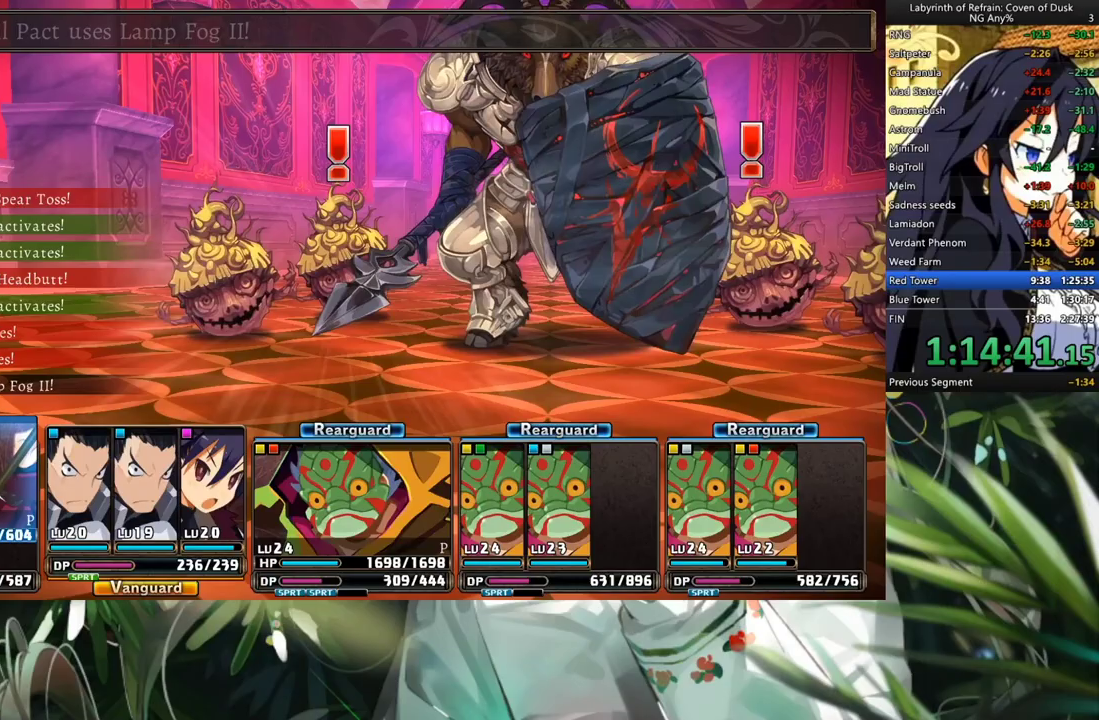
{"buttons": ["R1"], "left_stick": "center", "right_stick": "center", "events": []}
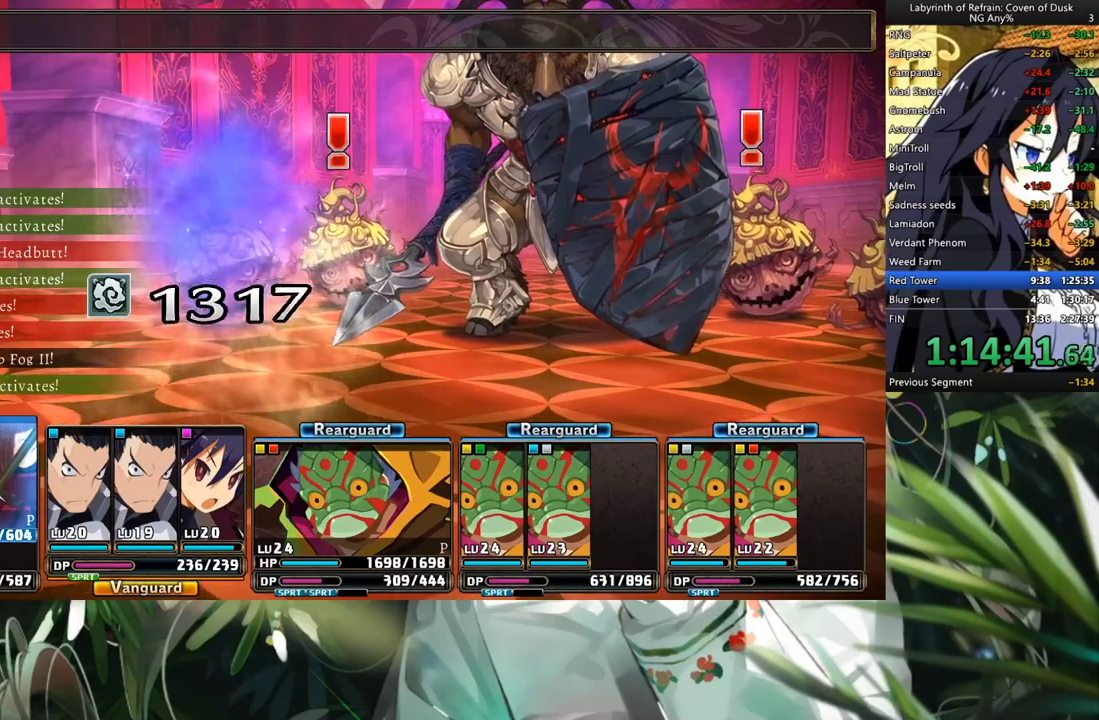
{"buttons": ["R1"], "left_stick": "center", "right_stick": "center", "events": []}
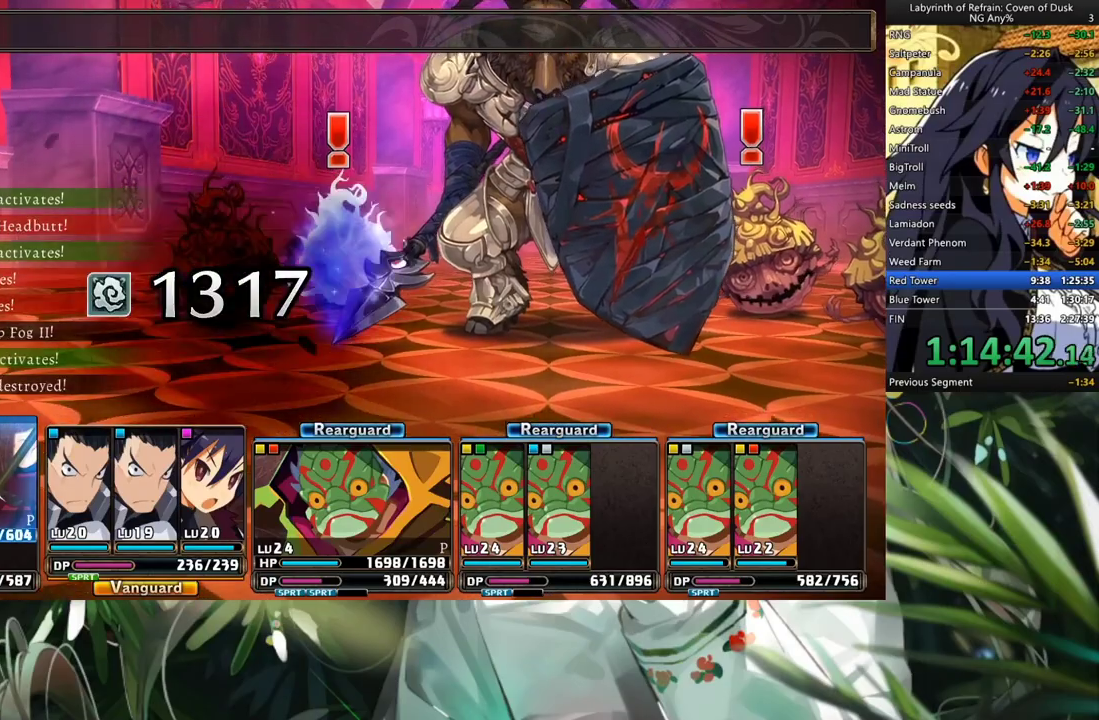
{"buttons": ["R1"], "left_stick": "center", "right_stick": "center", "events": []}
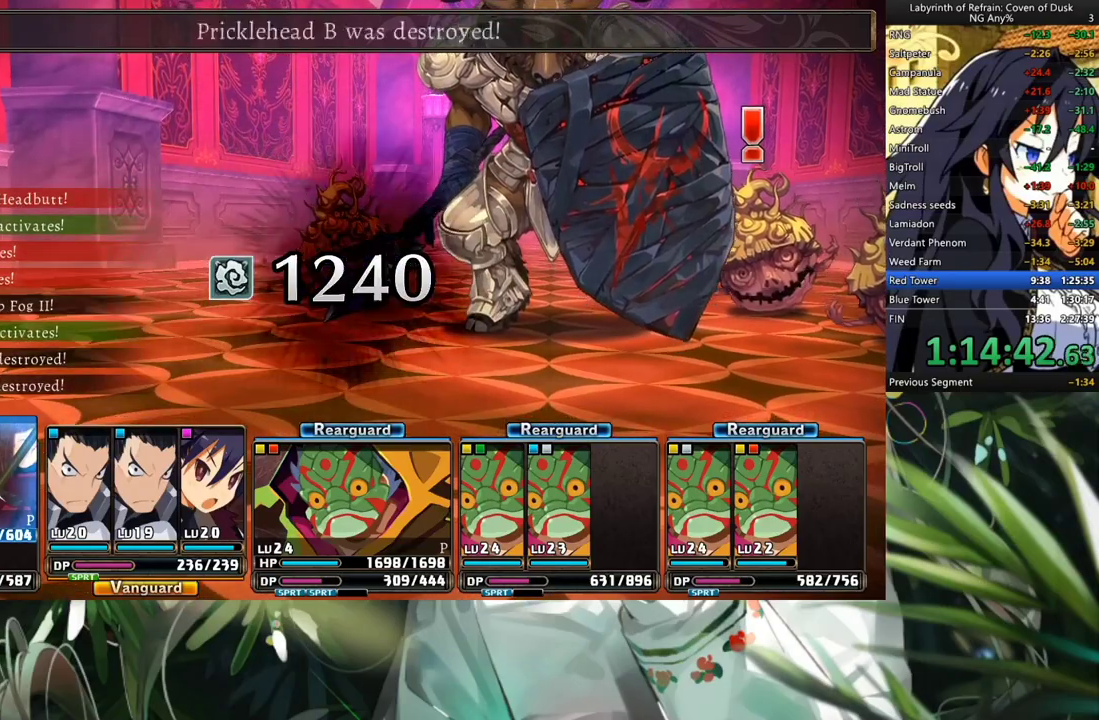
{"buttons": ["R1"], "left_stick": "center", "right_stick": "center", "events": []}
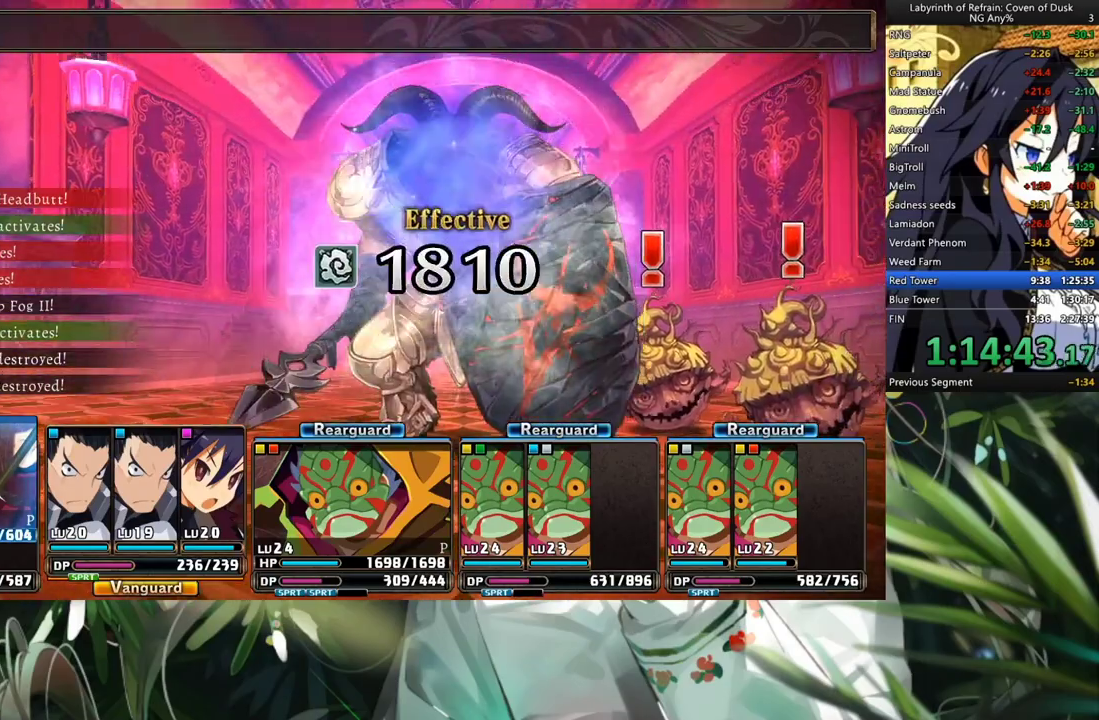
{"buttons": ["R1"], "left_stick": "center", "right_stick": "center", "events": []}
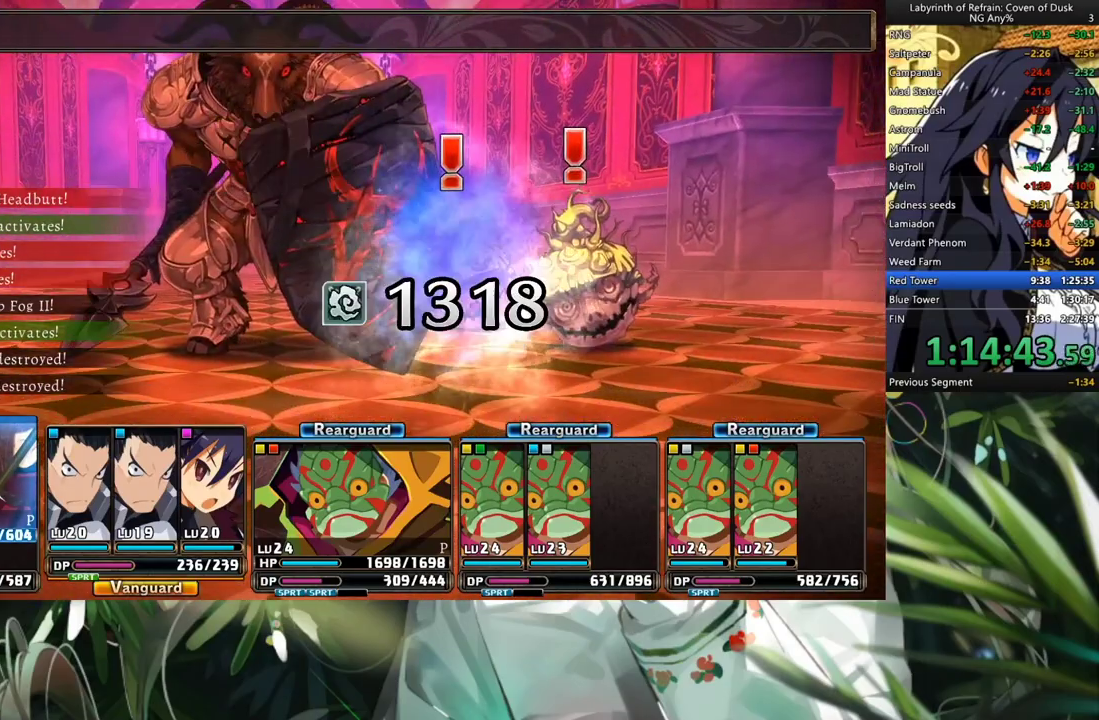
{"buttons": ["R1"], "left_stick": "center", "right_stick": "center", "events": []}
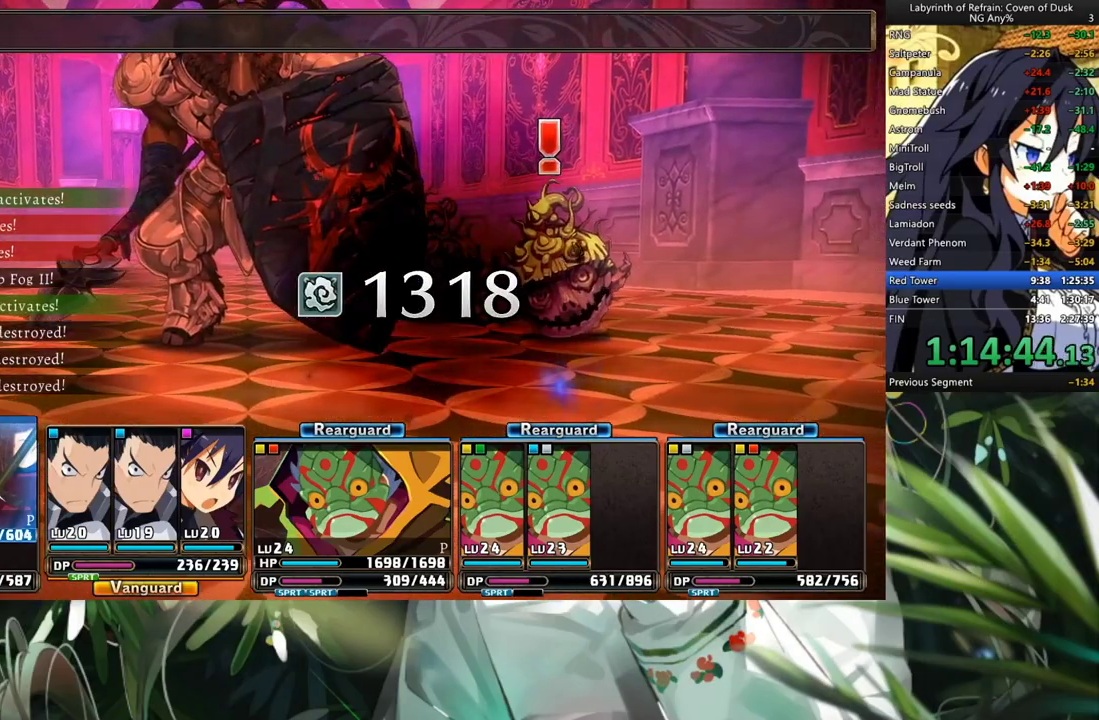
{"buttons": ["R1"], "left_stick": "center", "right_stick": "center", "events": []}
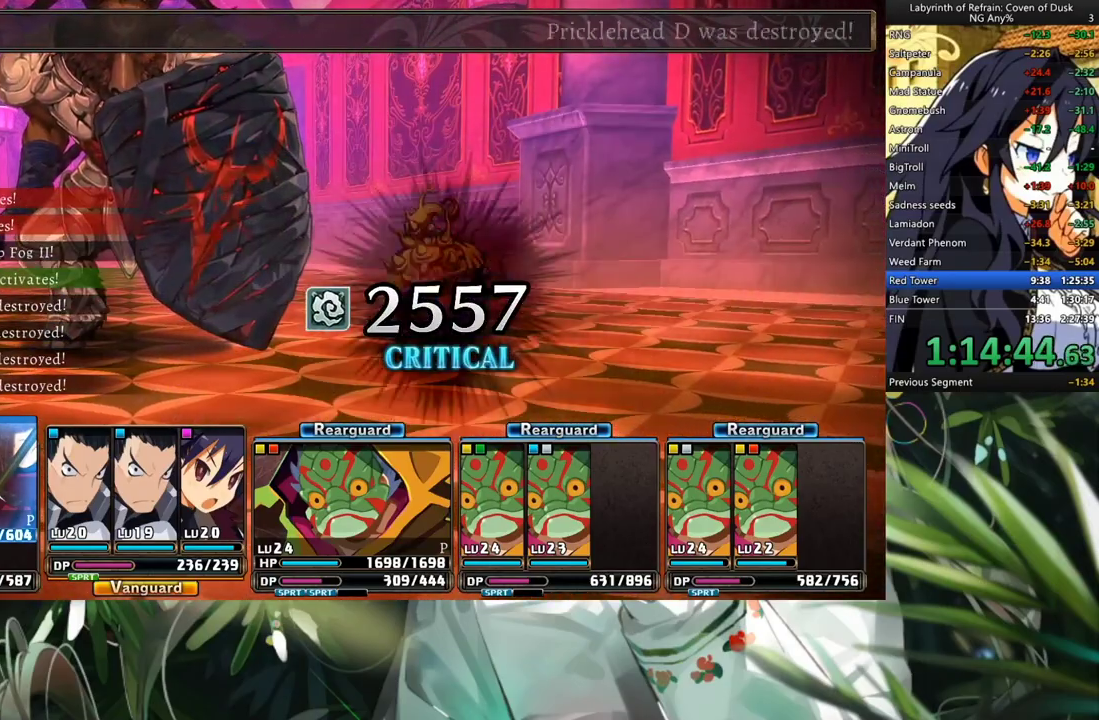
{"buttons": ["R1"], "left_stick": "center", "right_stick": "center", "events": []}
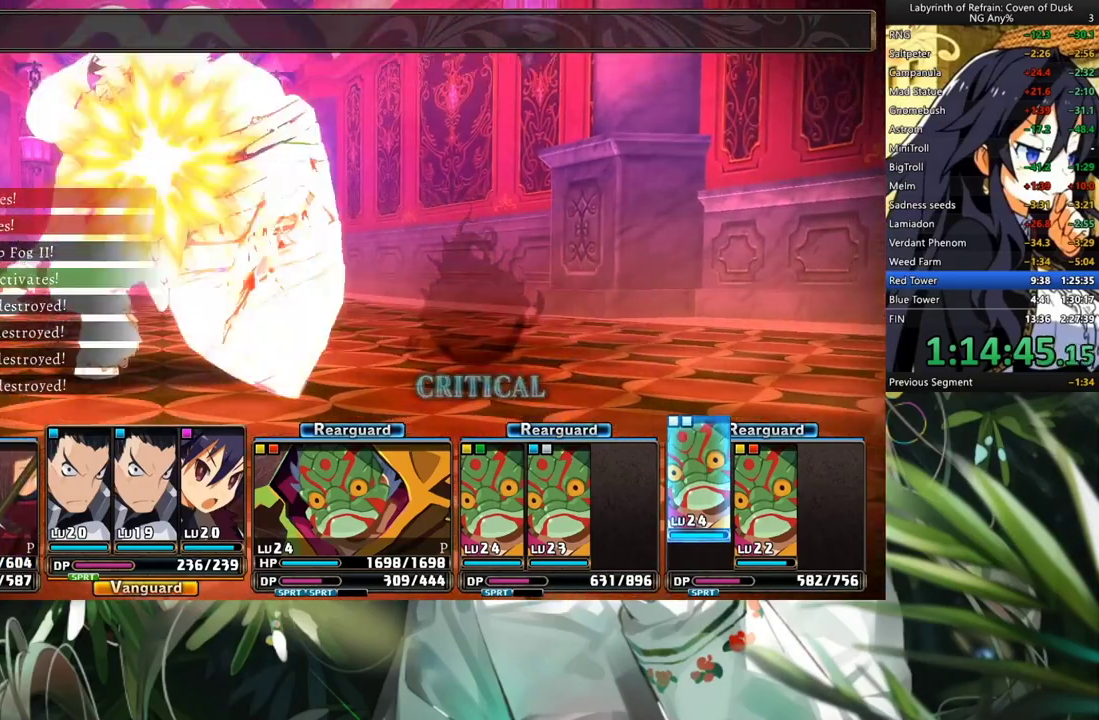
{"buttons": ["R1"], "left_stick": "center", "right_stick": "center", "events": []}
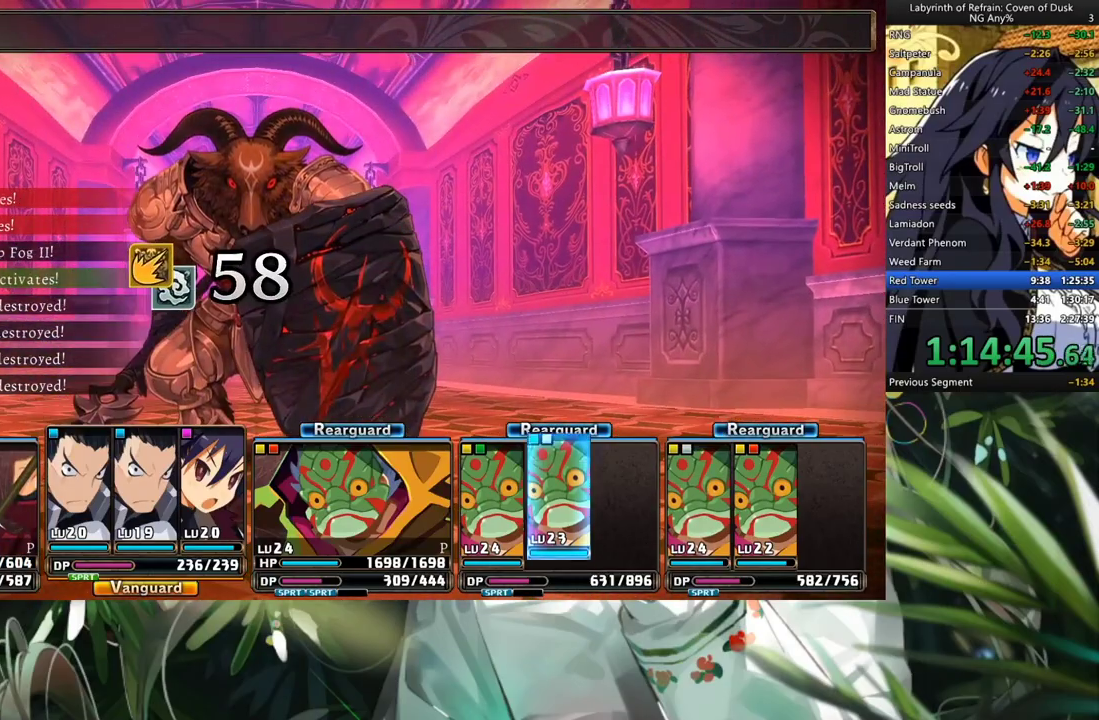
{"buttons": ["R1"], "left_stick": "center", "right_stick": "center", "events": []}
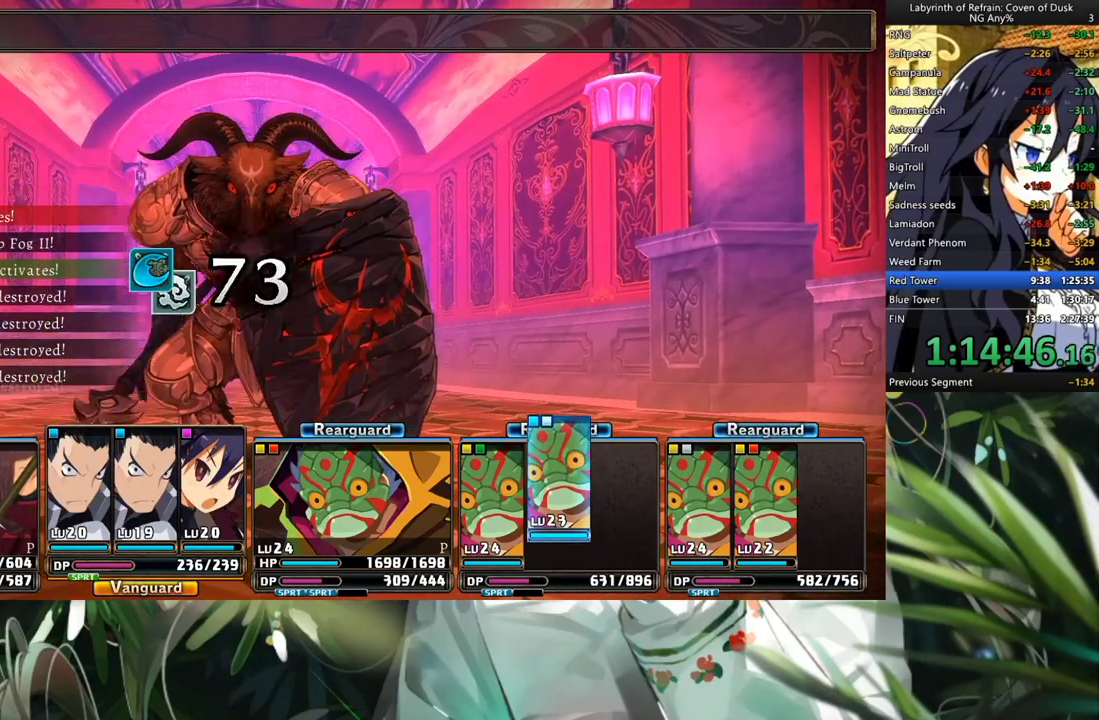
{"buttons": ["R1"], "left_stick": "center", "right_stick": "center", "events": []}
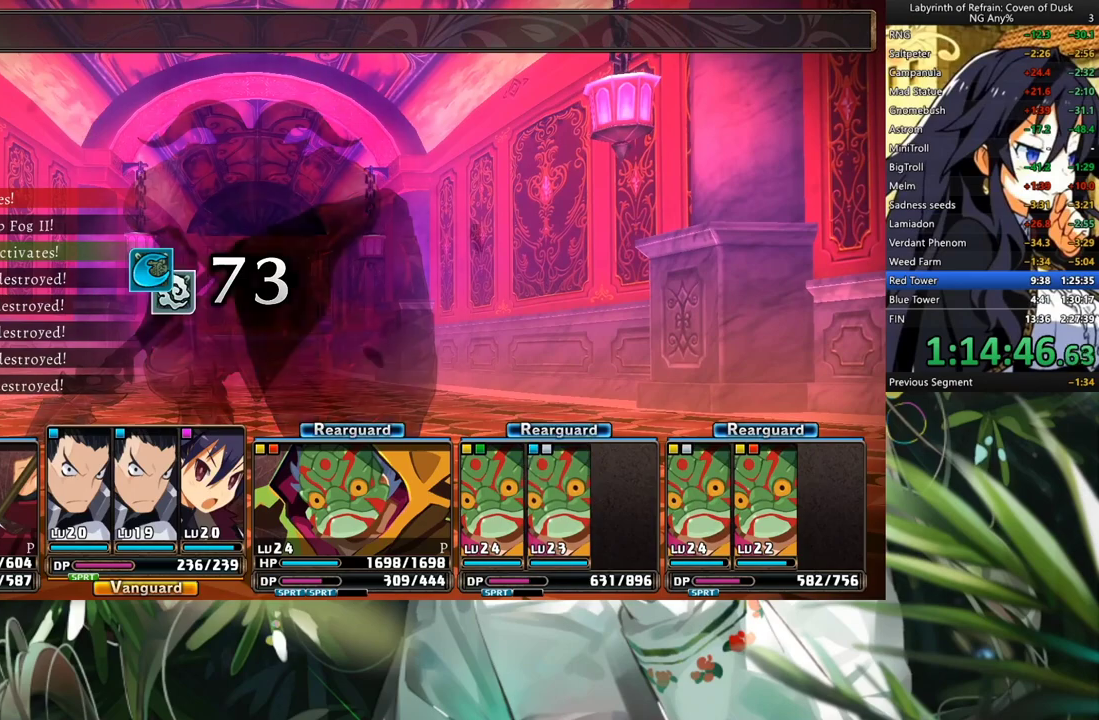
{"buttons": ["R1"], "left_stick": "center", "right_stick": "center", "events": []}
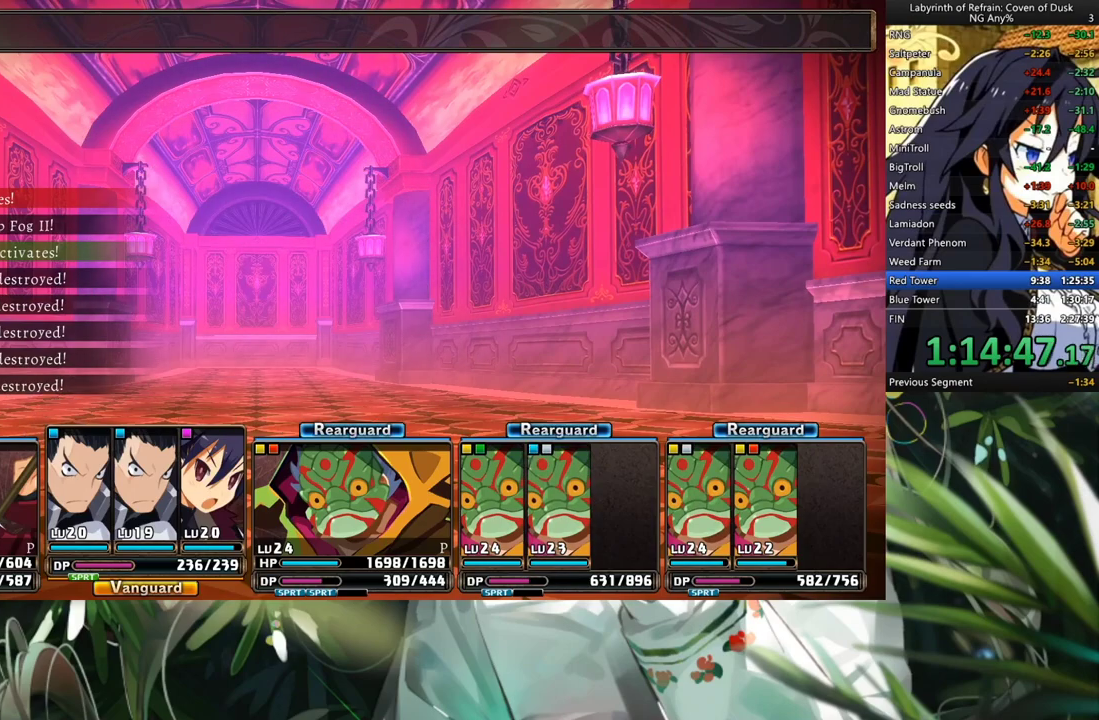
{"buttons": ["R1"], "left_stick": "center", "right_stick": "center", "events": []}
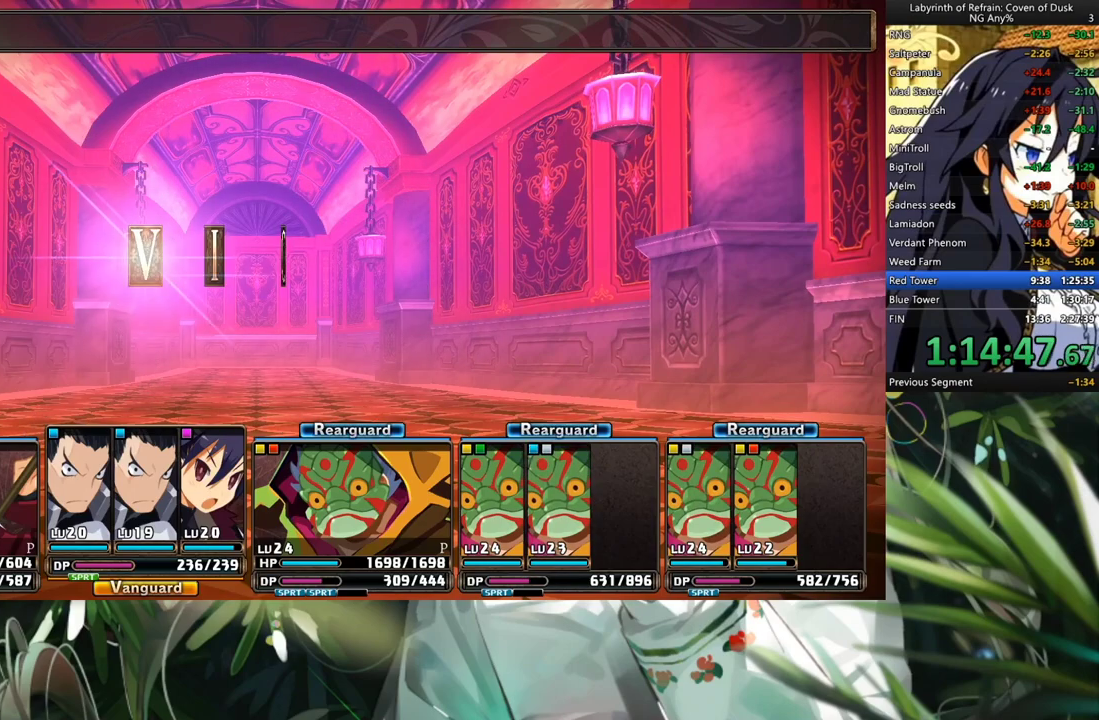
{"buttons": ["R1"], "left_stick": "center", "right_stick": "center", "events": []}
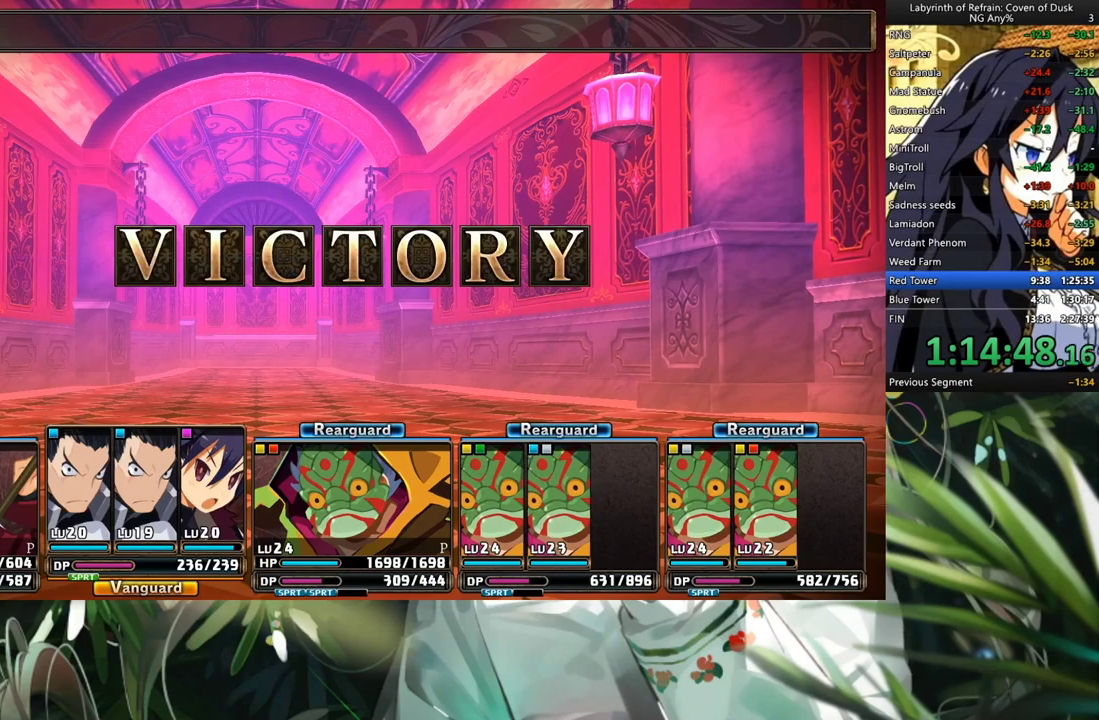
{"buttons": ["R1"], "left_stick": "center", "right_stick": "center", "events": []}
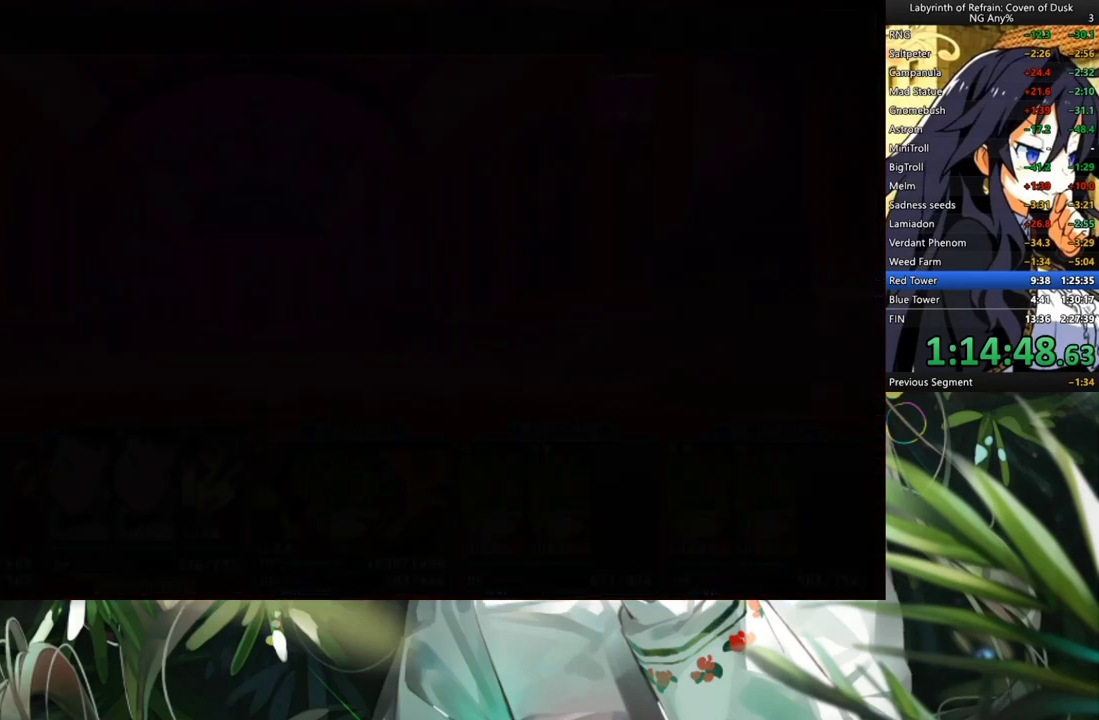
{"buttons": ["R1"], "left_stick": "center", "right_stick": "center", "events": []}
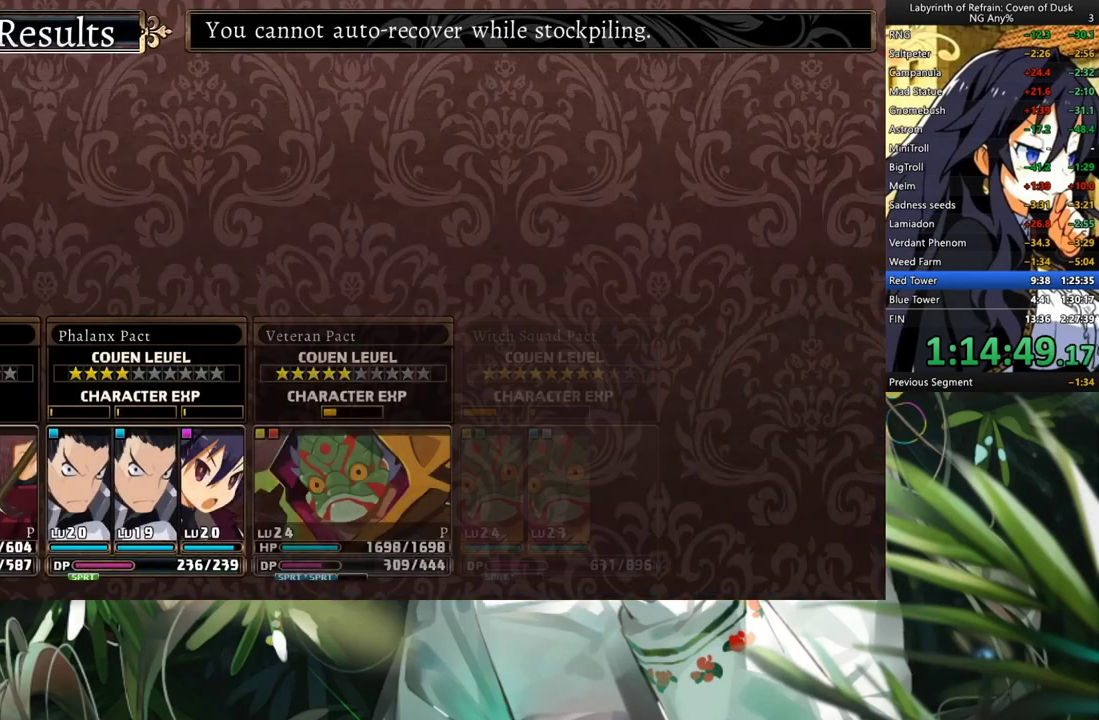
{"buttons": ["R1"], "left_stick": "center", "right_stick": "center", "events": []}
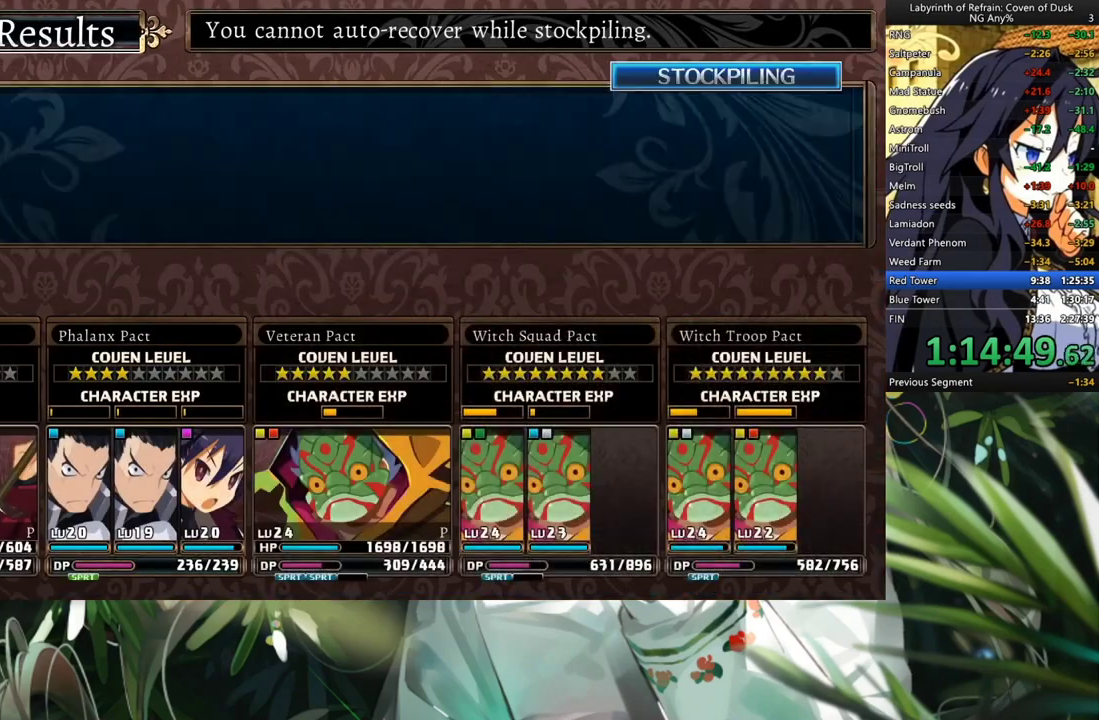
{"buttons": ["R1"], "left_stick": "center", "right_stick": "center", "events": []}
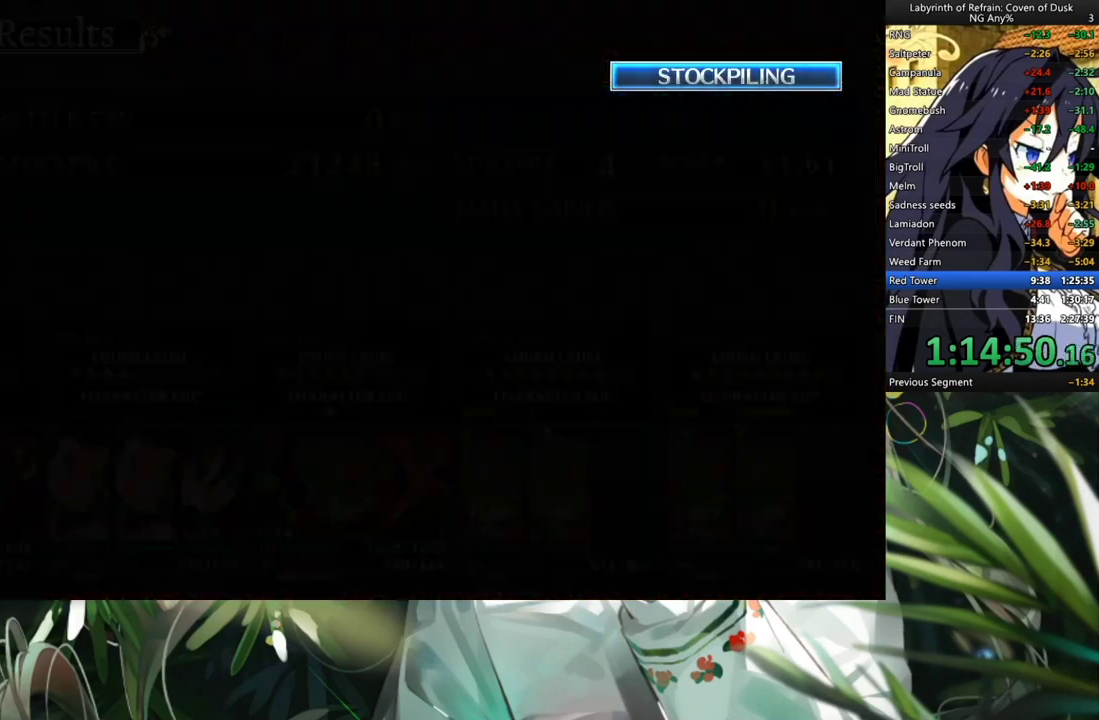
{"buttons": ["A"], "left_stick": "center", "right_stick": "center", "events": [[33, "R1", "up"], [167, "A", "down"]]}
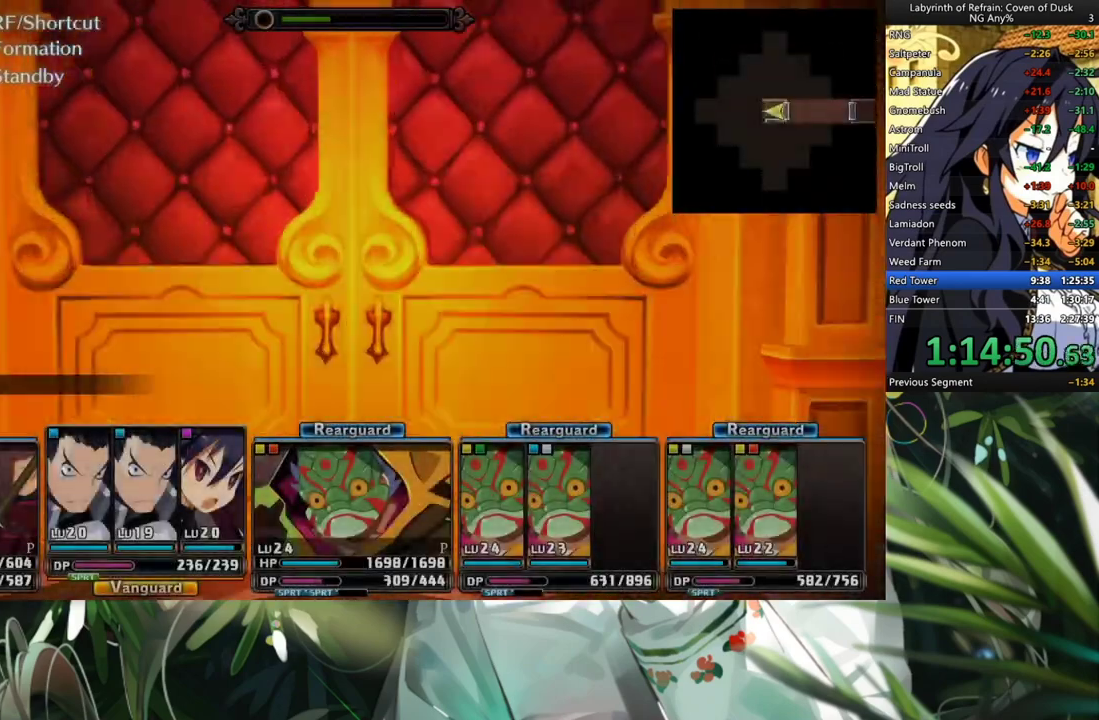
{"buttons": ["R1"], "left_stick": "center", "right_stick": "center", "events": [[67, "A", "up"], [200, "A", "down"], [300, "A", "up"], [467, "R1", "down"]]}
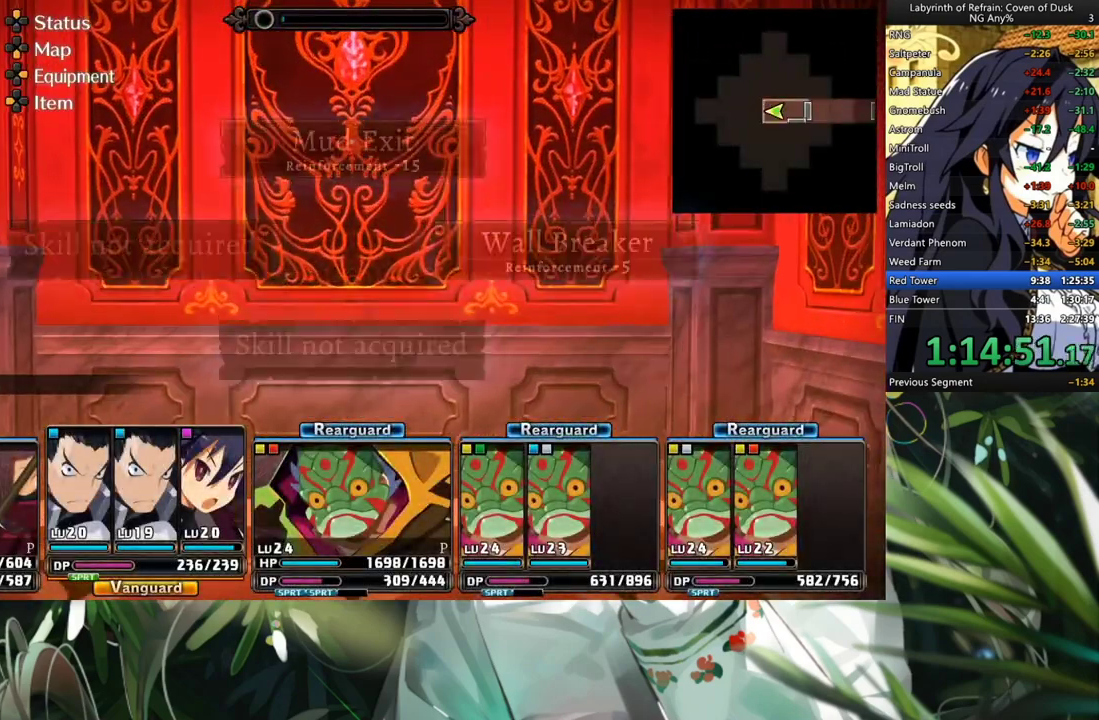
{"buttons": [], "left_stick": "center", "right_stick": "center", "events": [[33, "B", "down"], [200, "B", "up"], [200, "R1", "up"]]}
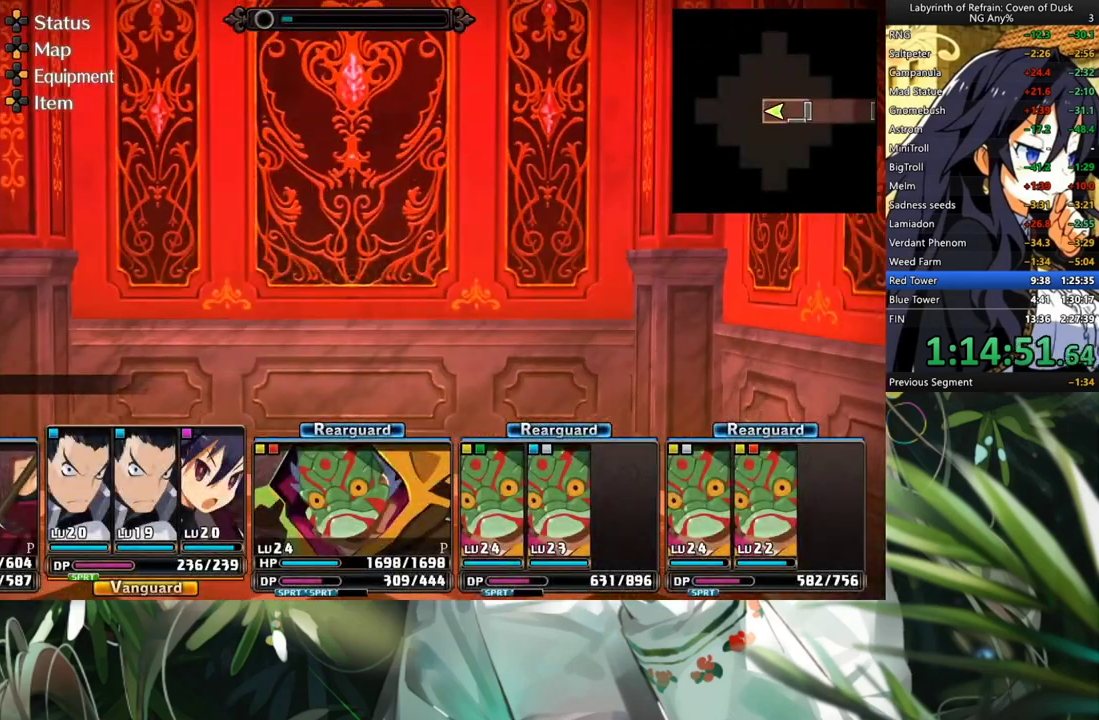
{"buttons": ["A"], "left_stick": "center", "right_stick": "center", "events": [[367, "A", "down"]]}
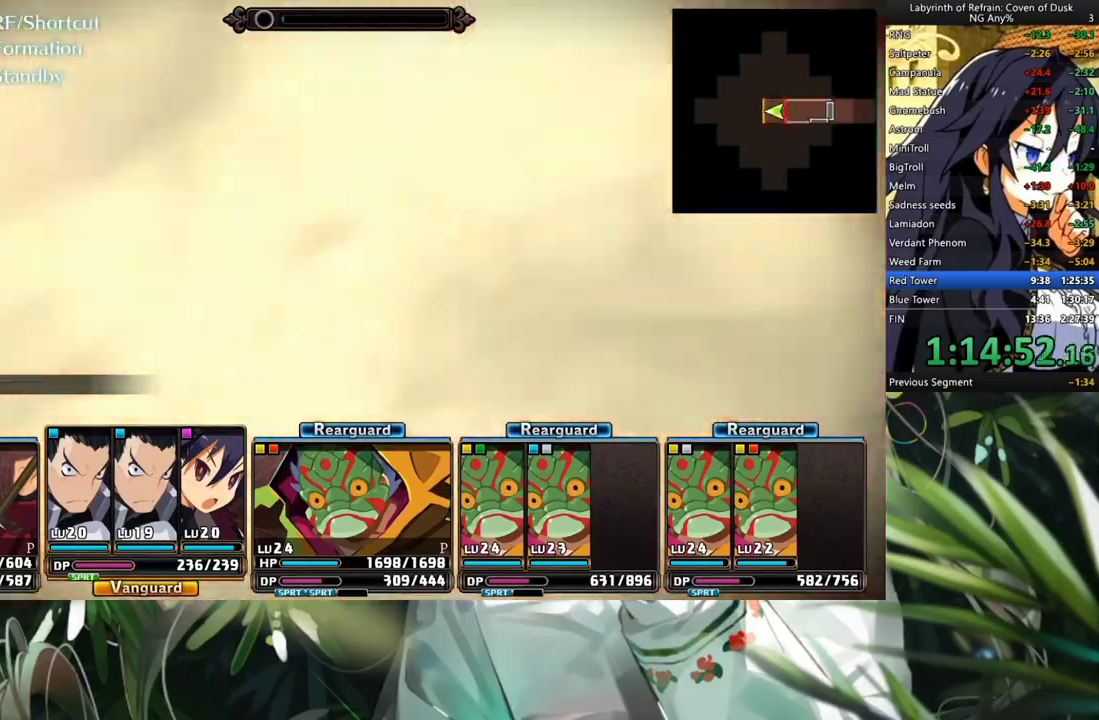
{"buttons": ["A"], "left_stick": "center", "right_stick": "center", "events": [[33, "A", "up"], [167, "DPAD_LEFT", "down"], [300, "DPAD_LEFT", "up"], [333, "A", "down"]]}
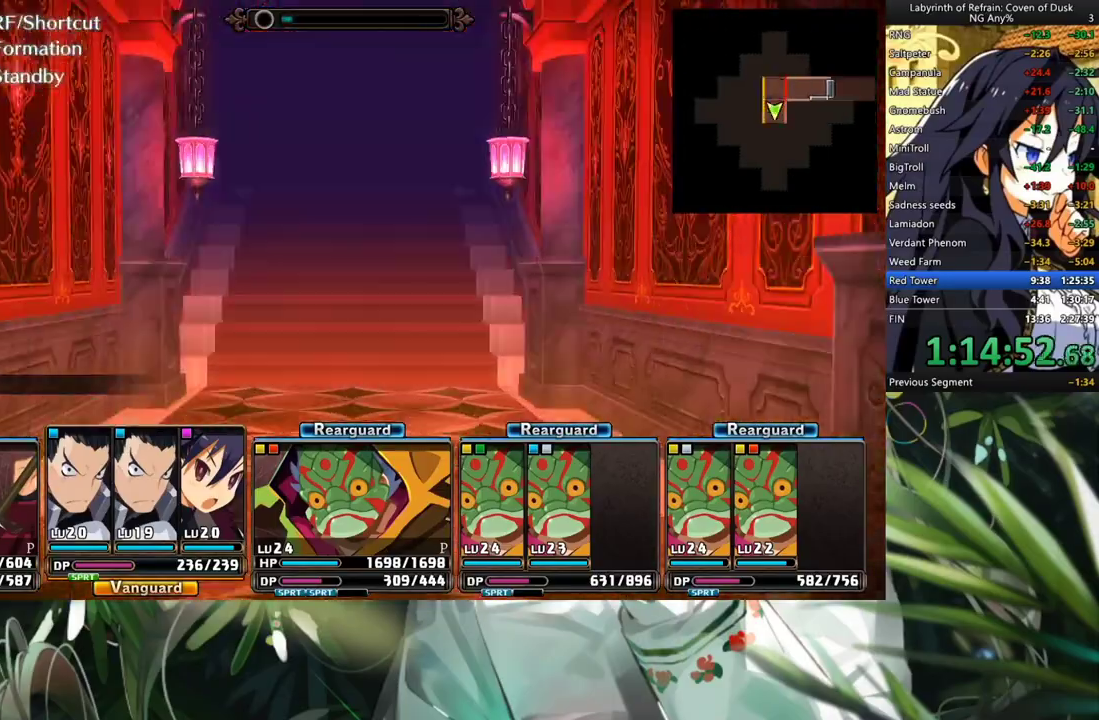
{"buttons": ["A"], "left_stick": "center", "right_stick": "center", "events": [[300, "A", "up"], [300, "DPAD_LEFT", "down"], [467, "A", "down"], [467, "DPAD_LEFT", "up"]]}
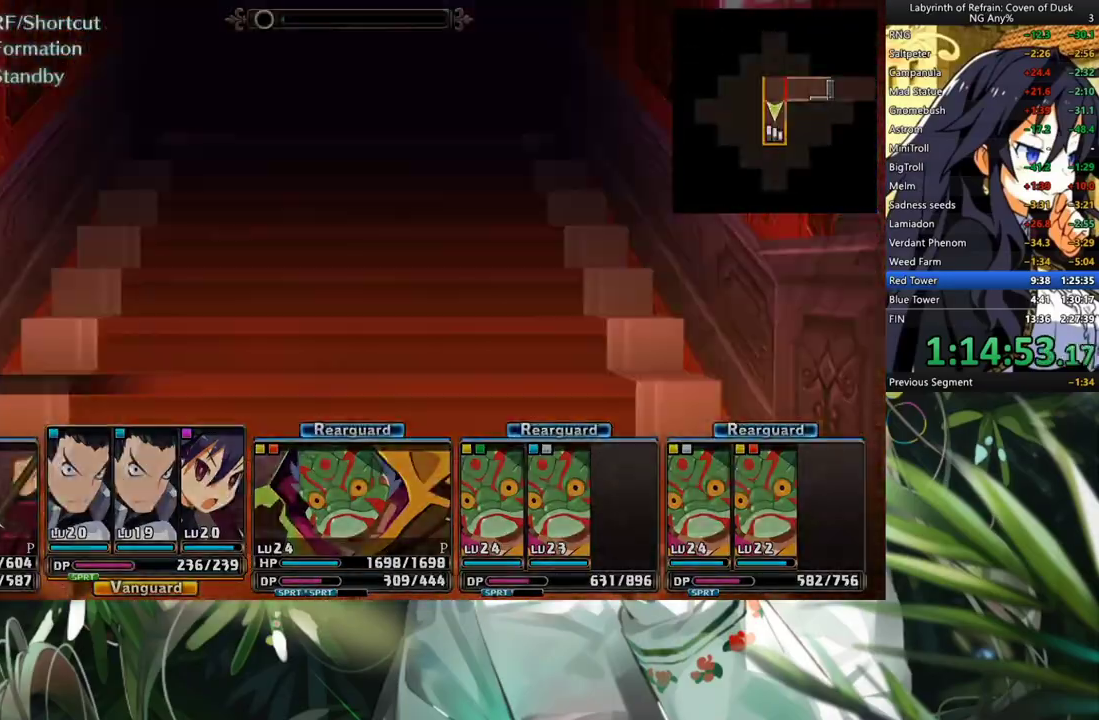
{"buttons": [], "left_stick": "center", "right_stick": "center", "events": [[33, "A", "up"]]}
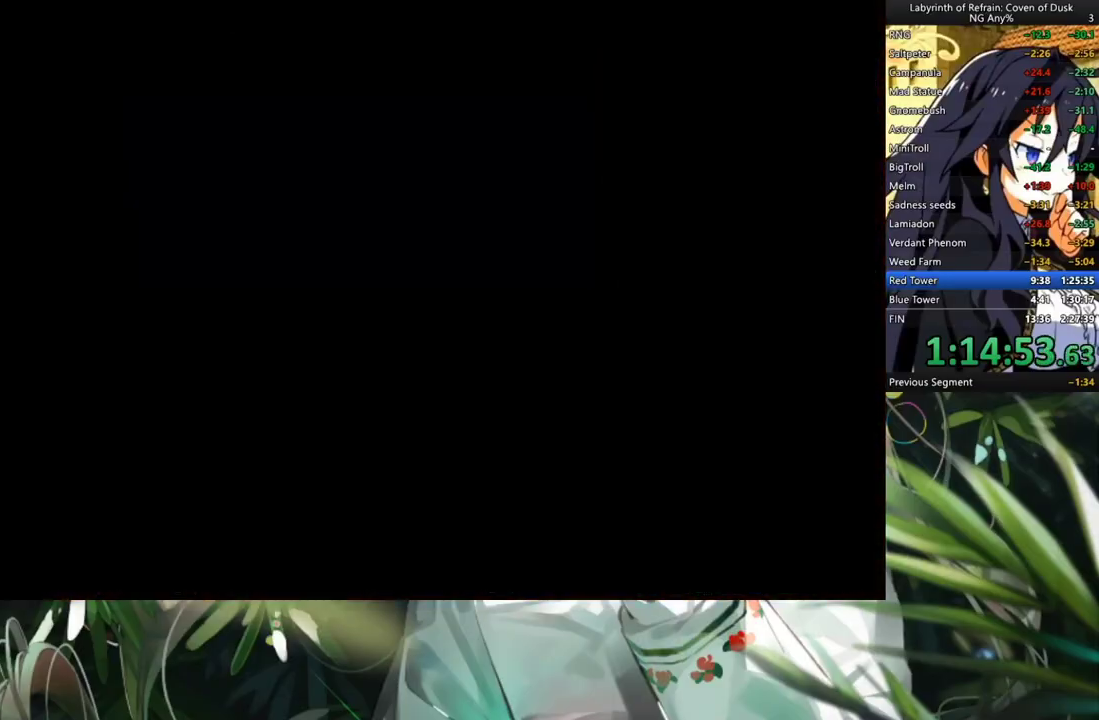
{"buttons": [], "left_stick": "center", "right_stick": "center", "events": []}
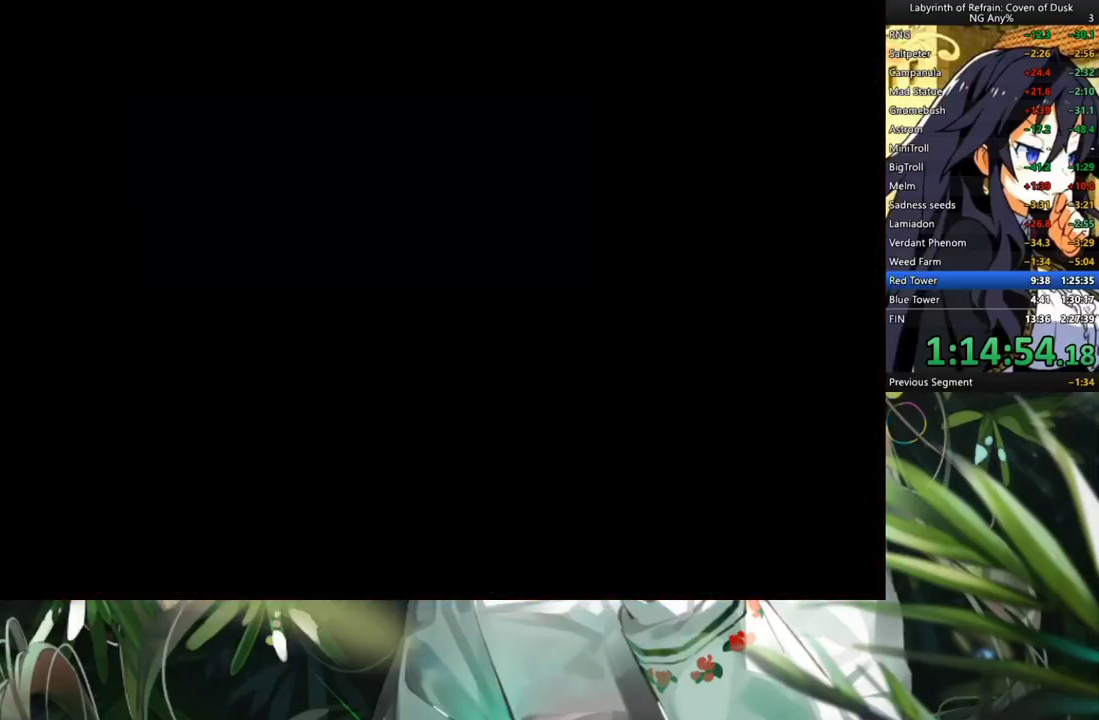
{"buttons": [], "left_stick": "center", "right_stick": "center", "events": []}
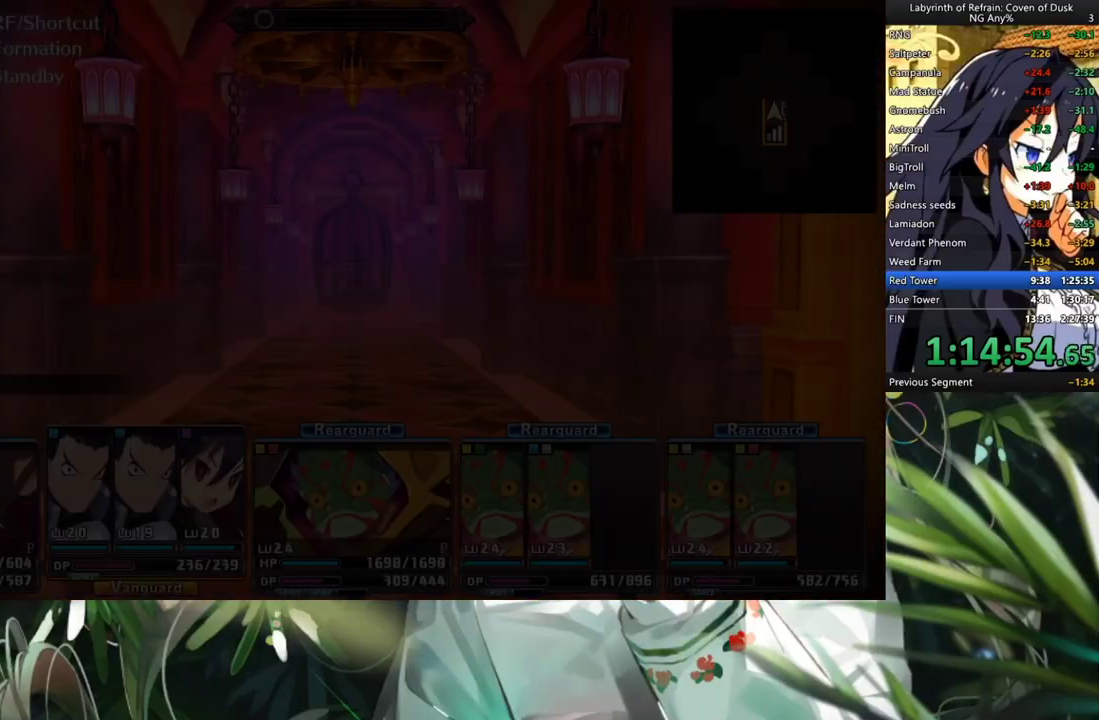
{"buttons": ["A"], "left_stick": "center", "right_stick": "center", "events": [[233, "A", "down"]]}